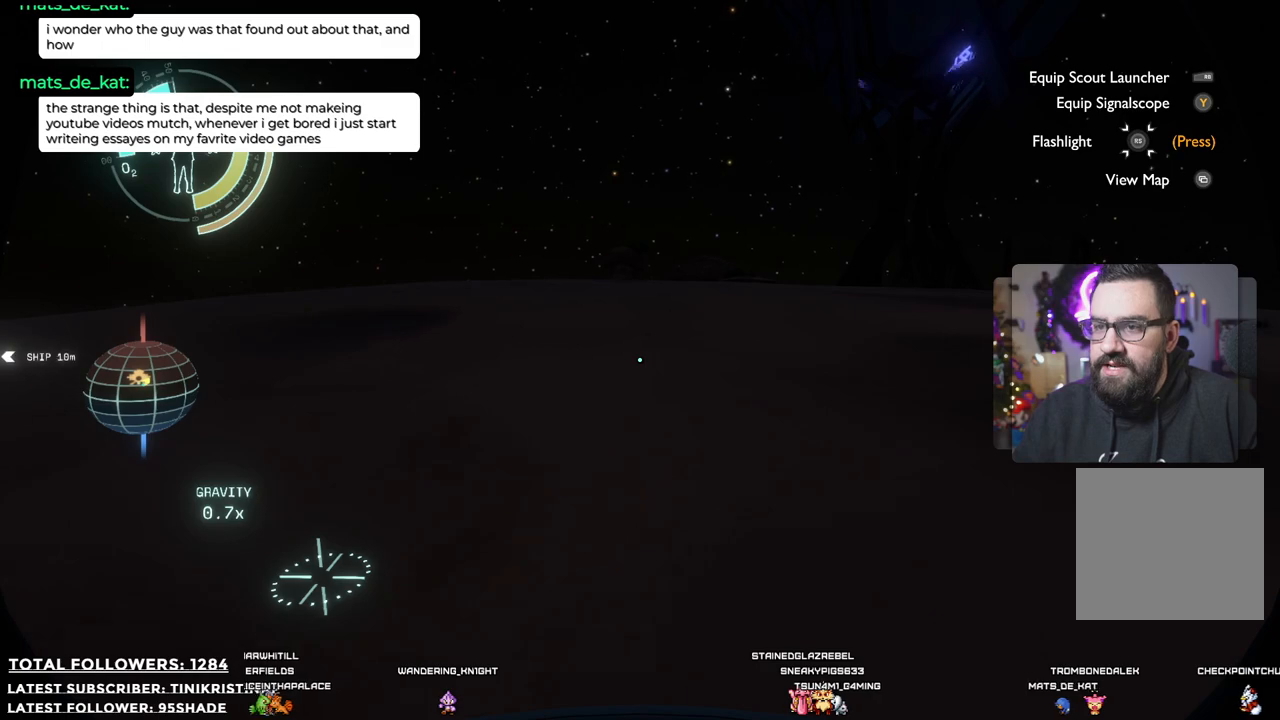
Gameplay with a controller (Xbox layout); each line is a JSON object with the inputs held at the frame after it (dt_ms = milliseconds from this image to that frame). "events" lists button and stick changes between this image and that frame as [ms after this image, input, new state], when the widget could be followed in between.
{"dt_ms": 500, "buttons": [], "left_stick": "up", "right_stick": "center", "events": []}
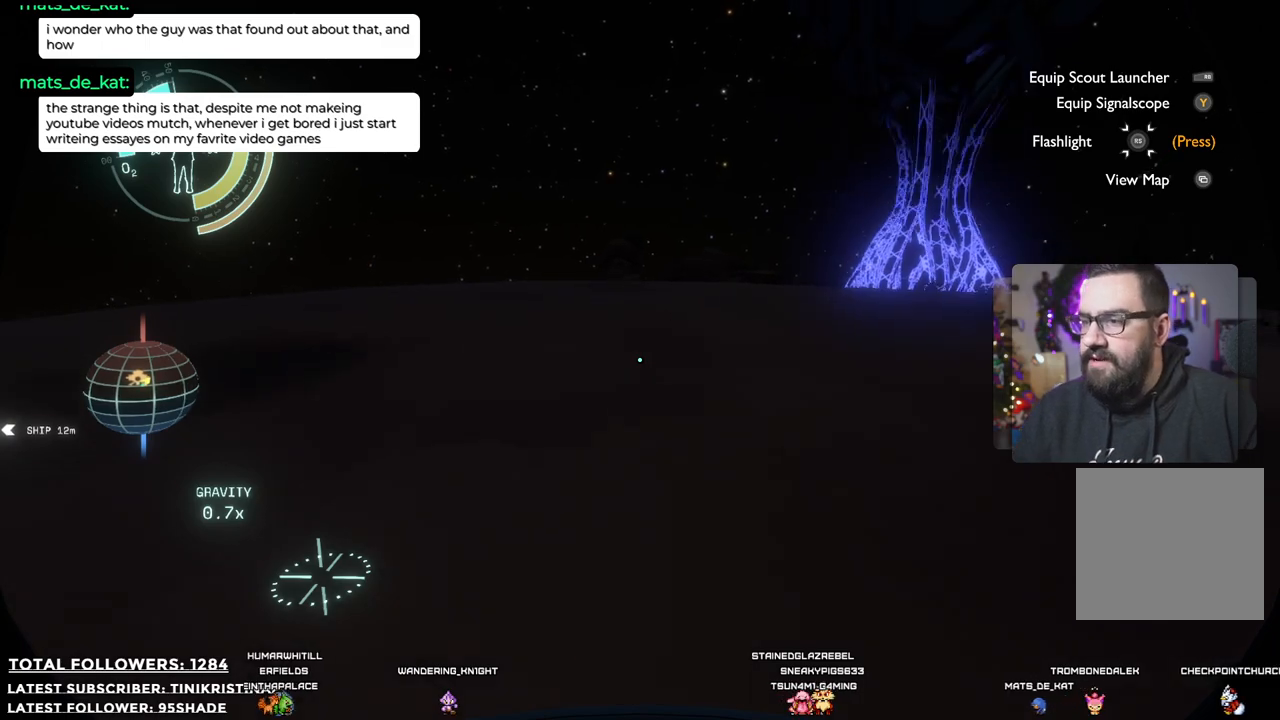
{"dt_ms": 500, "buttons": [], "left_stick": "up", "right_stick": "center", "events": [[250, "right_stick", "up-right"], [417, "right_stick", "center"]]}
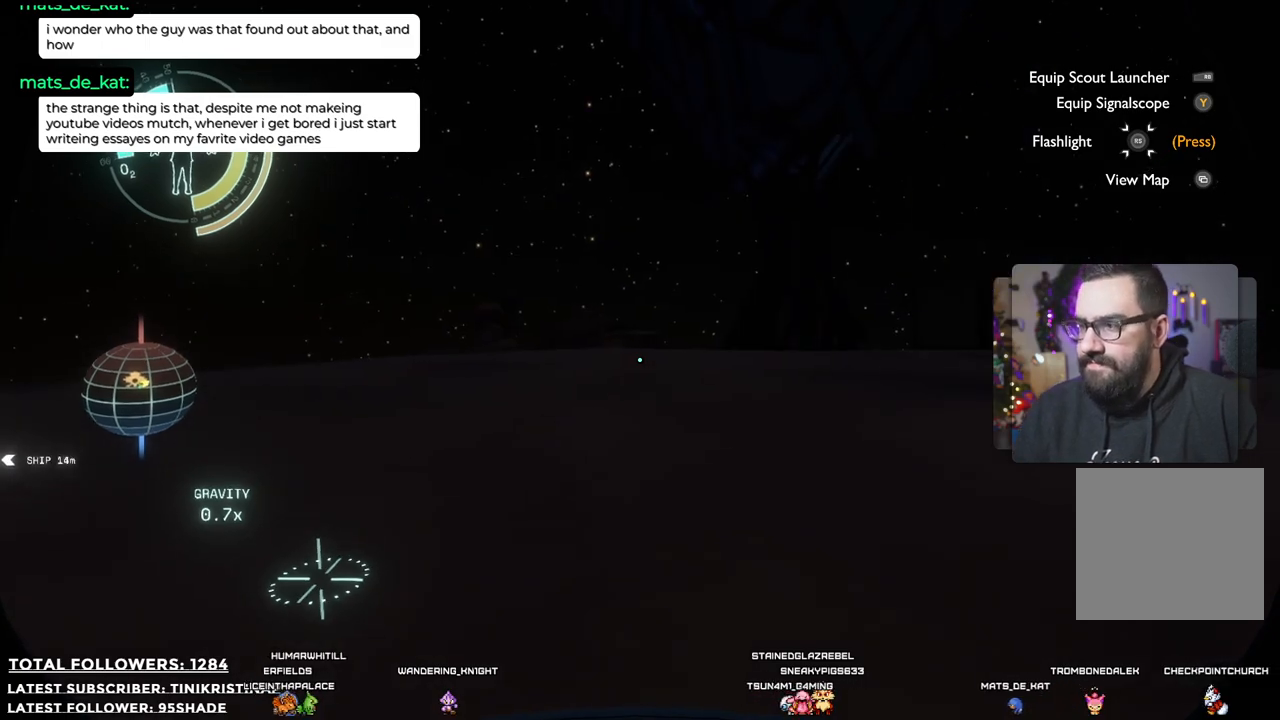
{"dt_ms": 500, "buttons": [], "left_stick": "up", "right_stick": "up-right", "events": [[433, "right_stick", "up-right"]]}
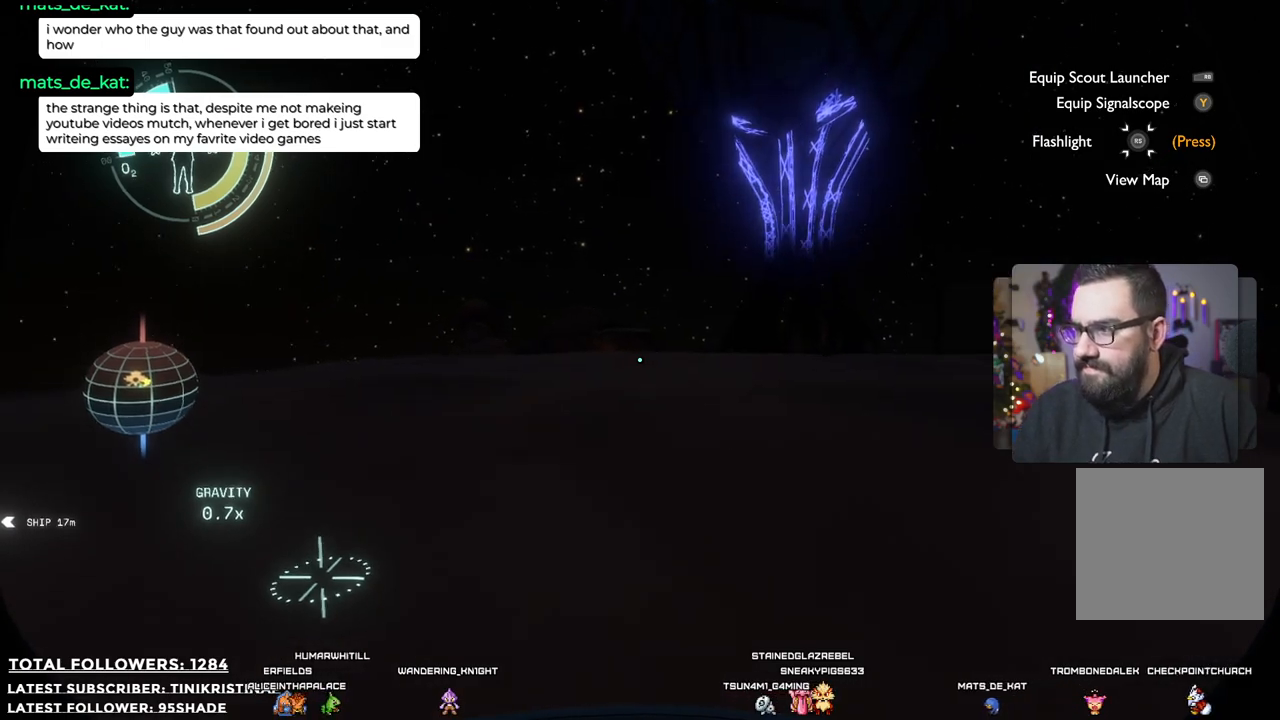
{"dt_ms": 500, "buttons": [], "left_stick": "up", "right_stick": "center", "events": [[183, "right_stick", "center"]]}
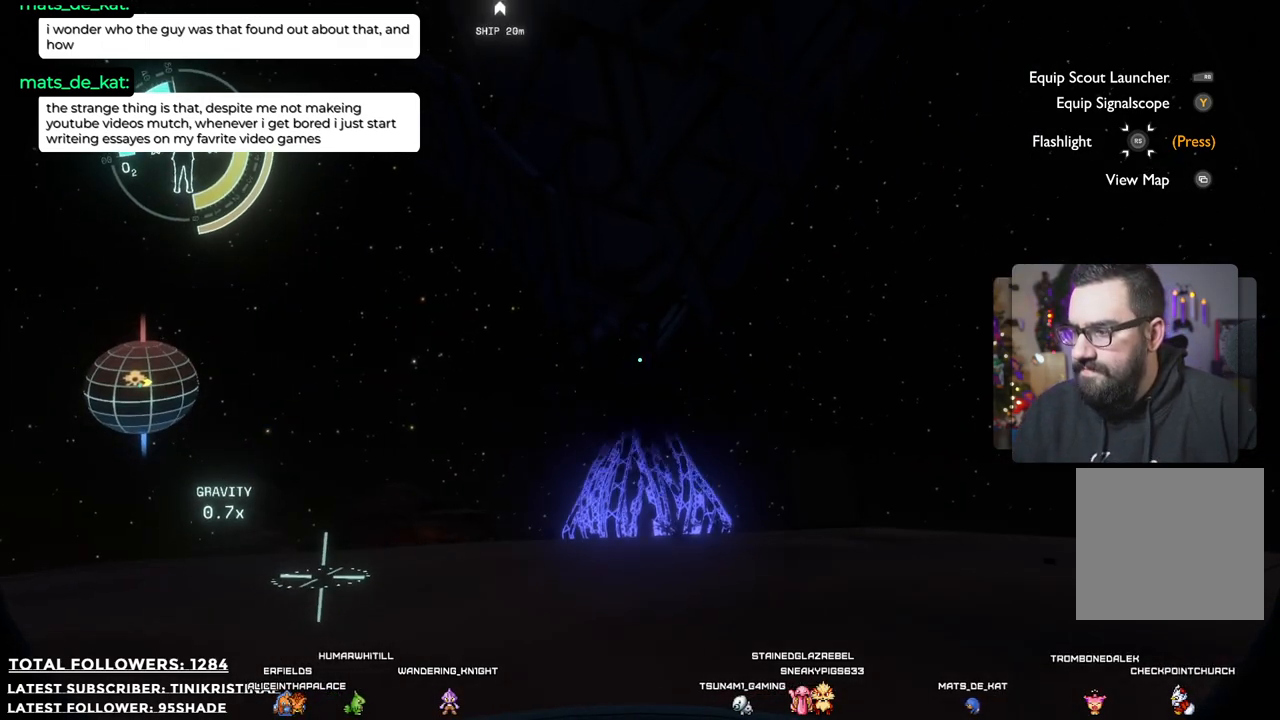
{"dt_ms": 500, "buttons": [], "left_stick": "up", "right_stick": "down", "events": [[300, "right_stick", "down"]]}
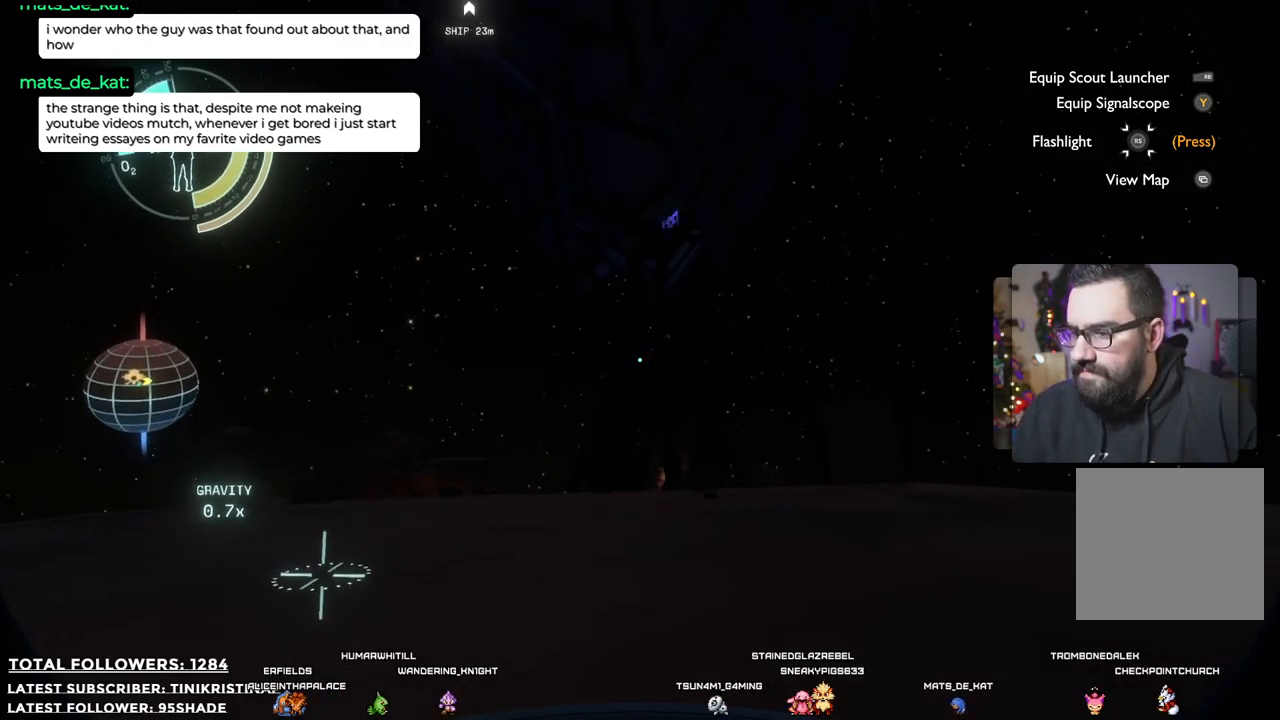
{"dt_ms": 500, "buttons": [], "left_stick": "up", "right_stick": "center", "events": [[100, "right_stick", "center"]]}
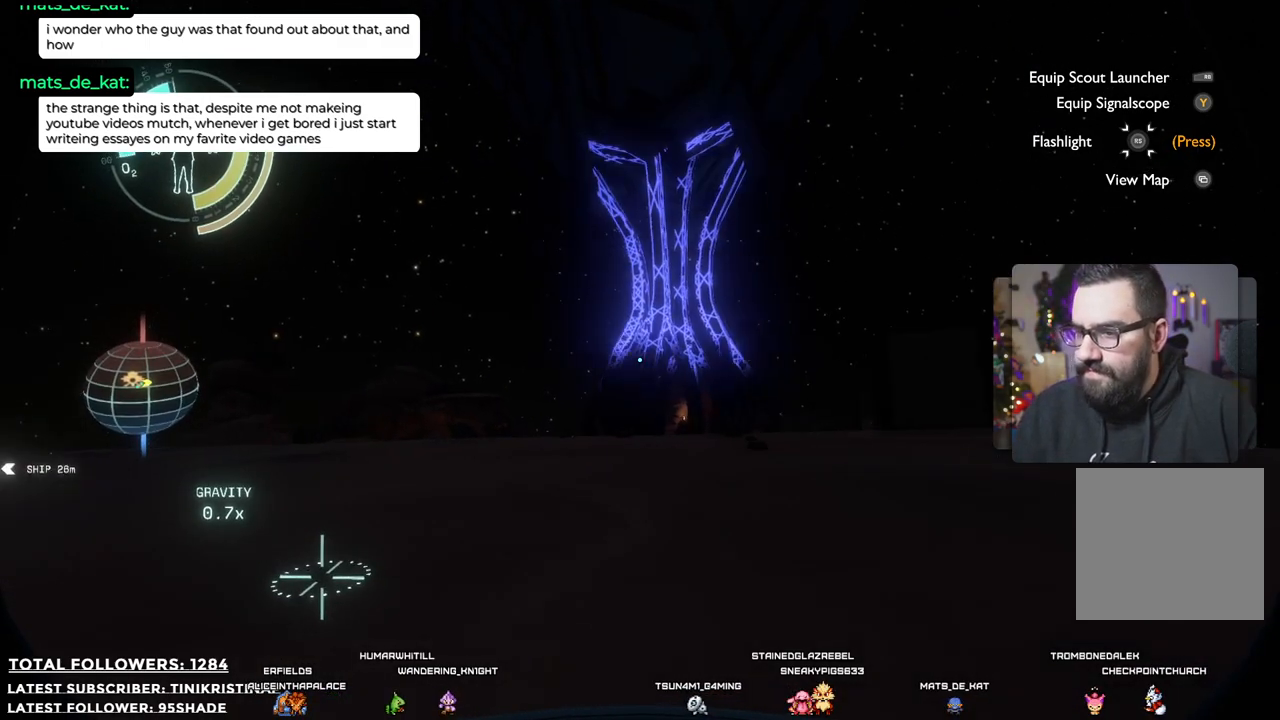
{"dt_ms": 500, "buttons": [], "left_stick": "up", "right_stick": "center", "events": [[300, "right_stick", "down-left"], [450, "right_stick", "center"]]}
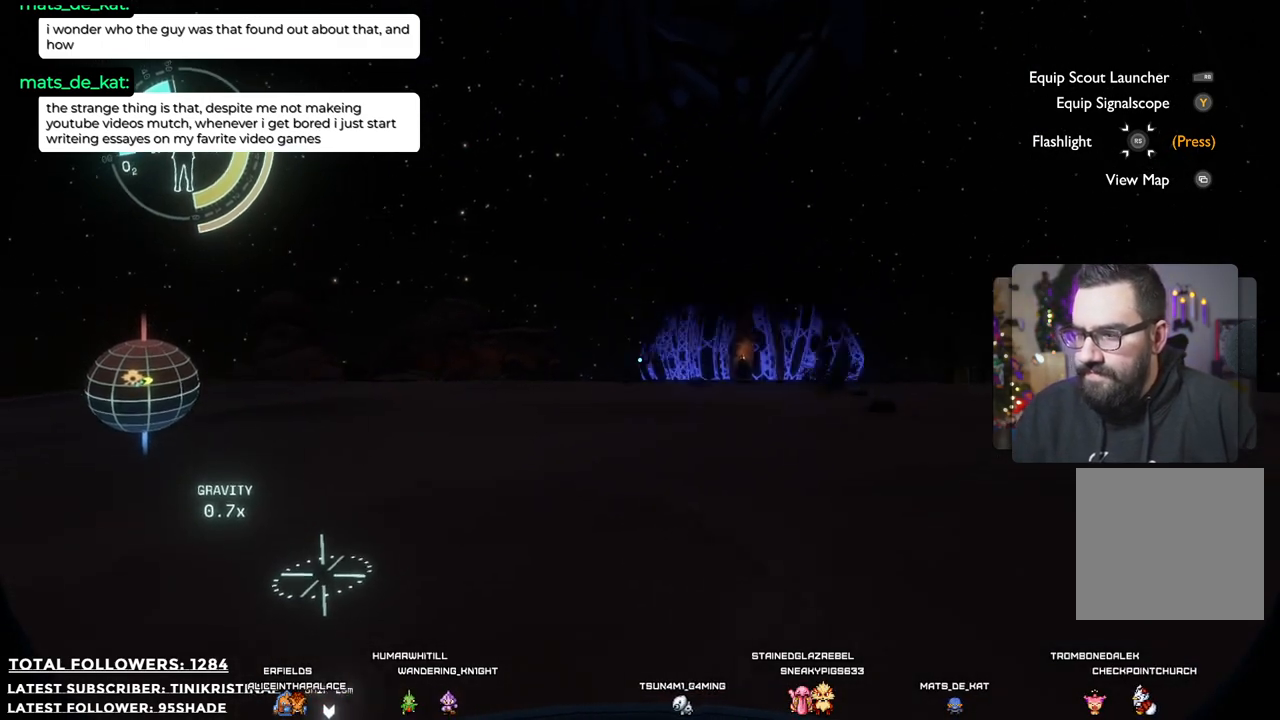
{"dt_ms": 500, "buttons": [], "left_stick": "up", "right_stick": "center", "events": []}
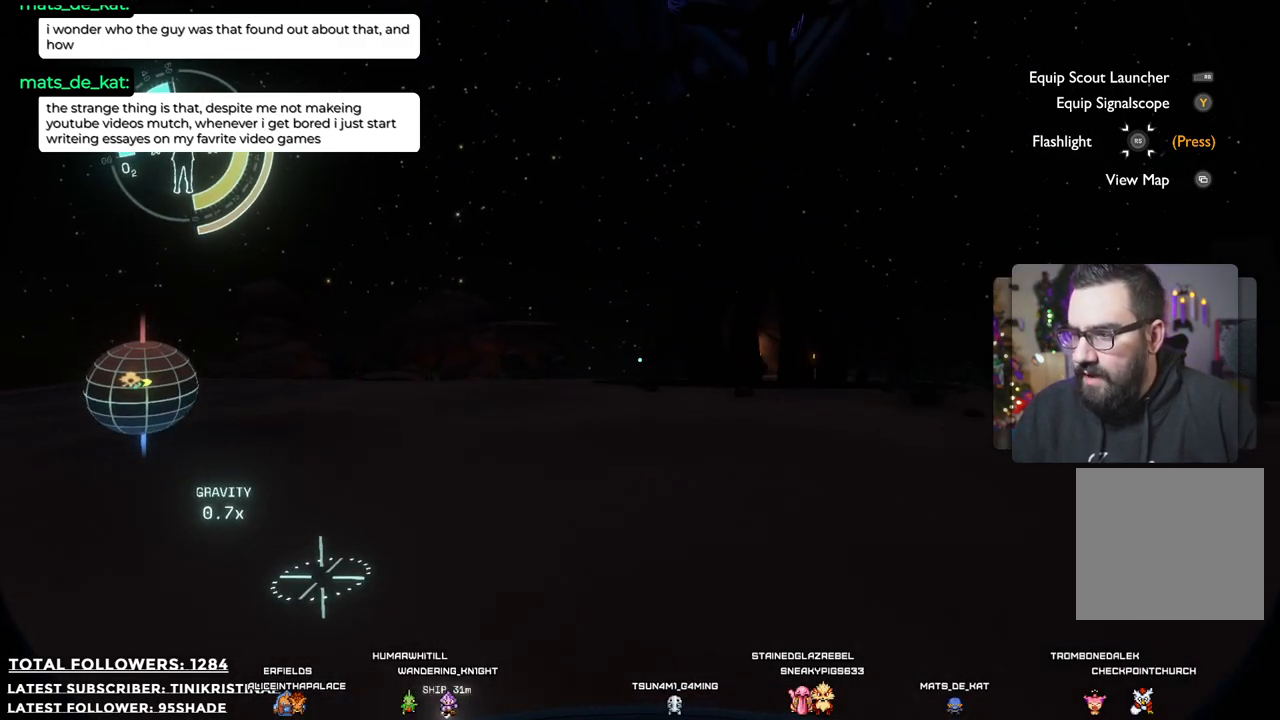
{"dt_ms": 500, "buttons": [], "left_stick": "up-right", "right_stick": "center", "events": [[167, "right_stick", "down-right"], [300, "left_stick", "up-right"], [500, "right_stick", "center"]]}
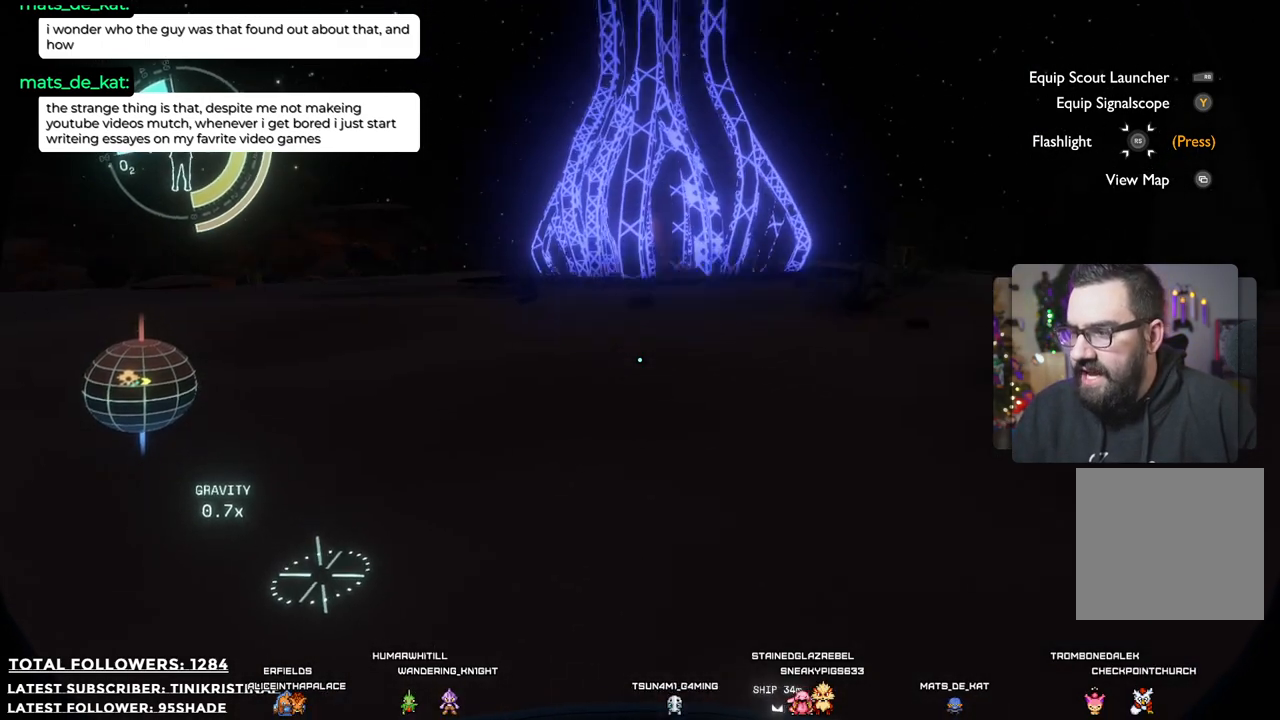
{"dt_ms": 500, "buttons": [], "left_stick": "up", "right_stick": "center", "events": [[233, "left_stick", "up"]]}
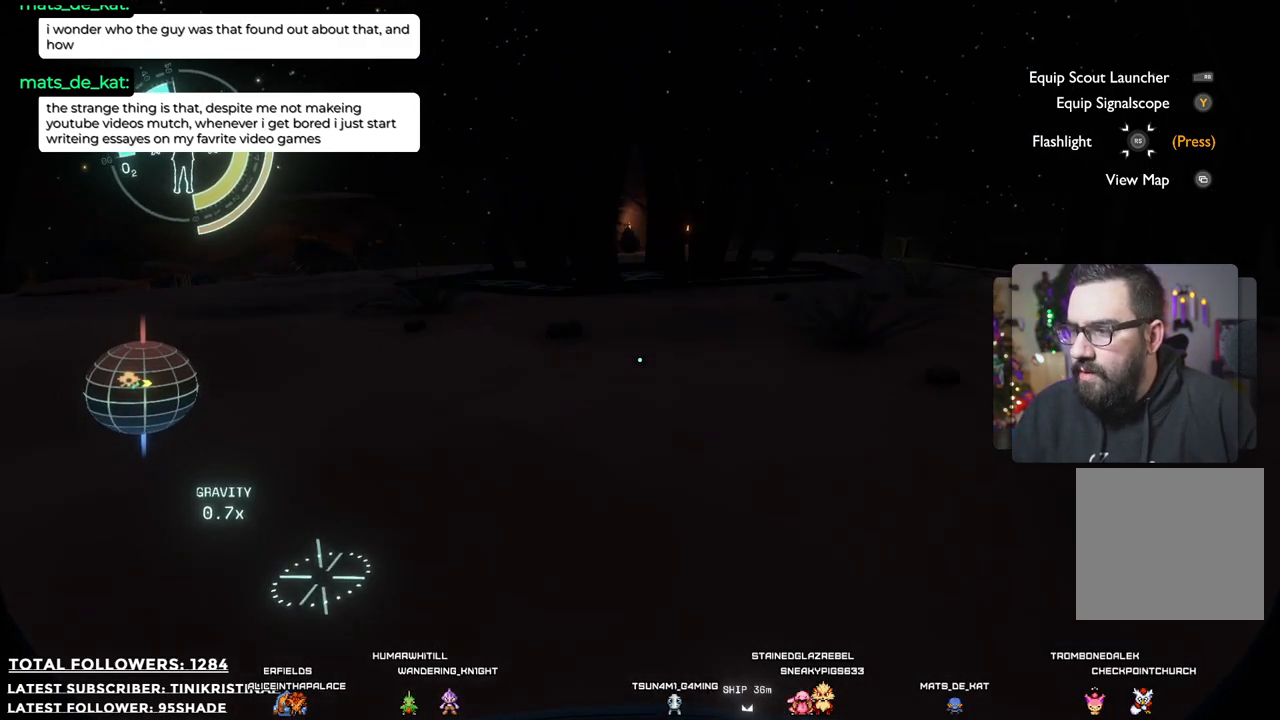
{"dt_ms": 500, "buttons": [], "left_stick": "up", "right_stick": "center", "events": []}
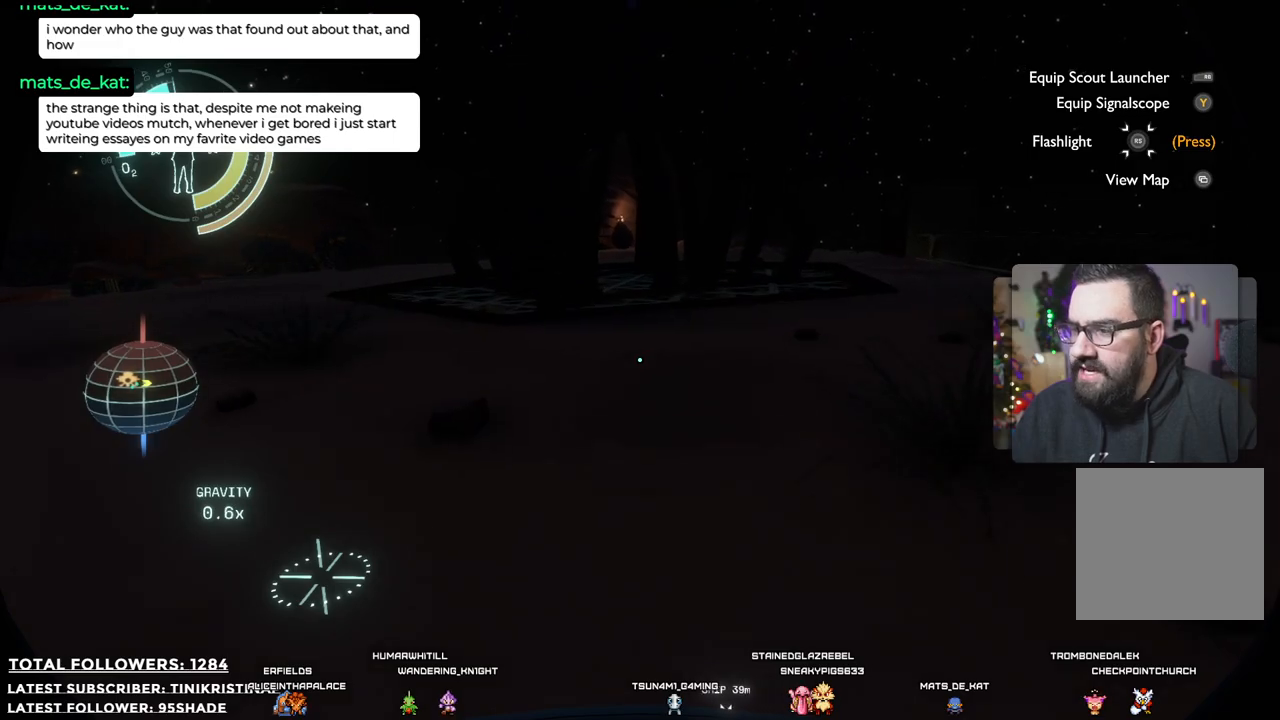
{"dt_ms": 500, "buttons": [], "left_stick": "up", "right_stick": "center", "events": []}
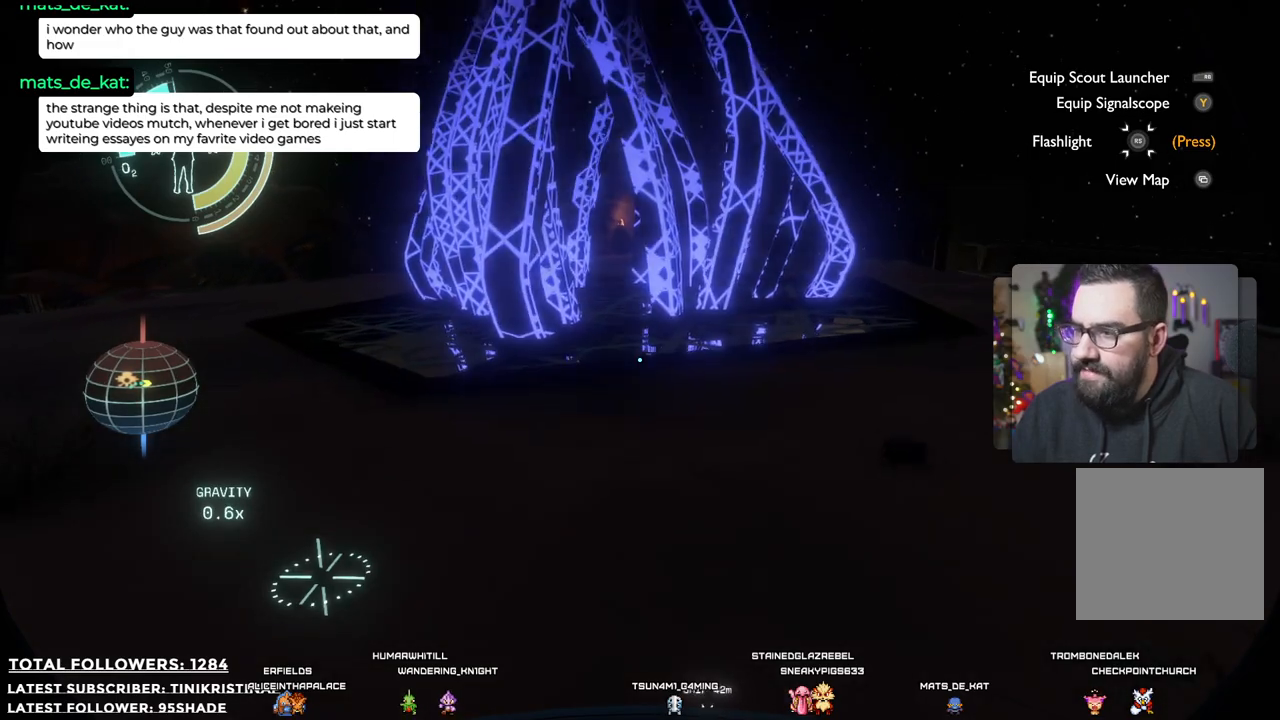
{"dt_ms": 500, "buttons": [], "left_stick": "up", "right_stick": "center", "events": []}
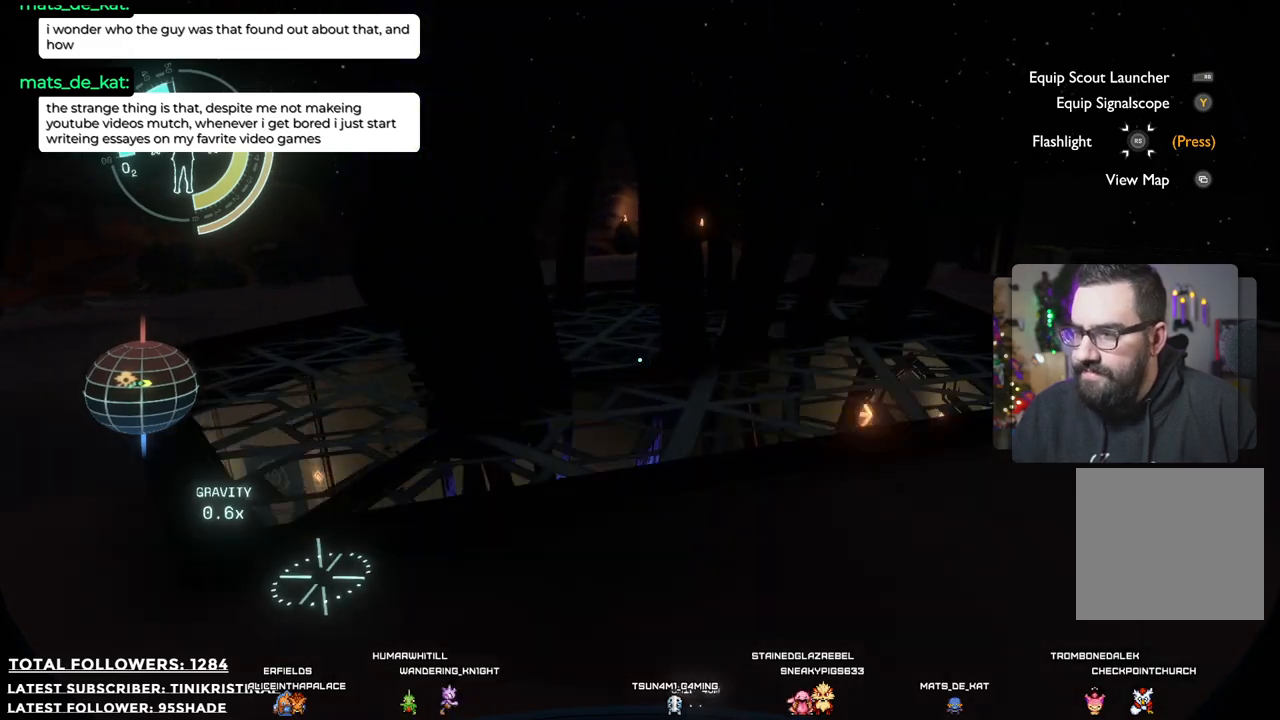
{"dt_ms": 500, "buttons": [], "left_stick": "up", "right_stick": "center", "events": []}
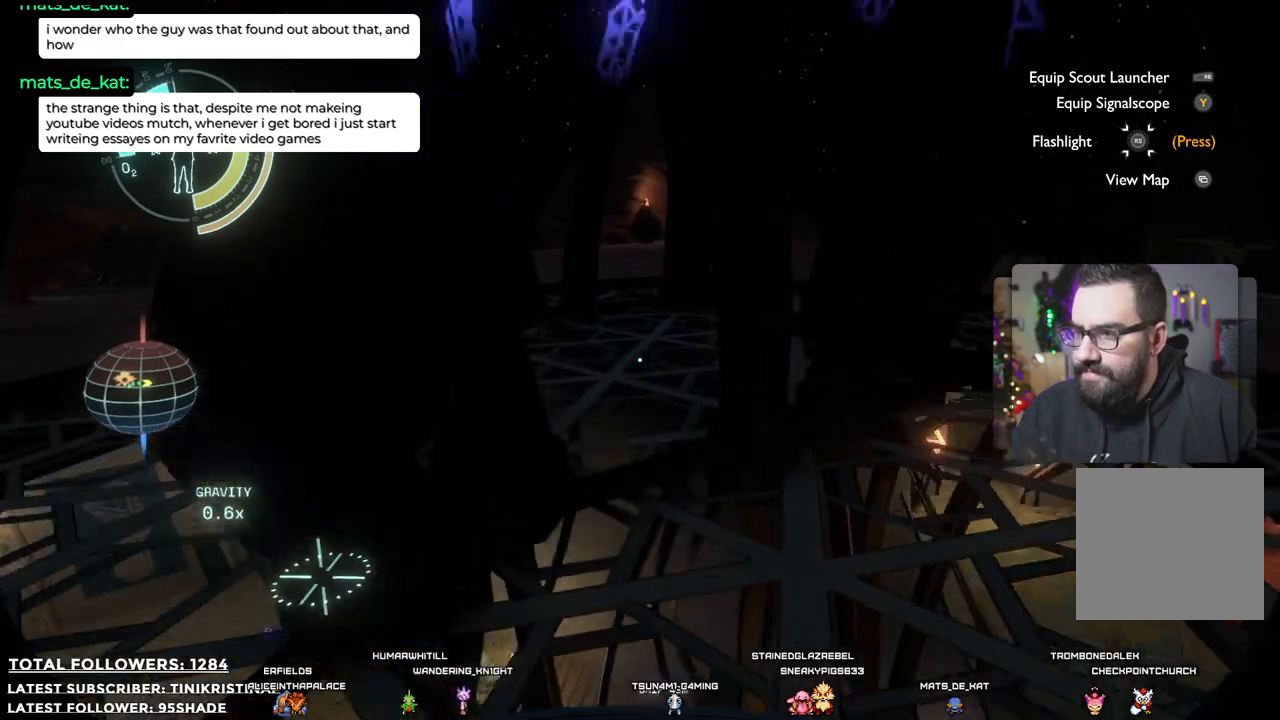
{"dt_ms": 500, "buttons": [], "left_stick": "up", "right_stick": "center"}
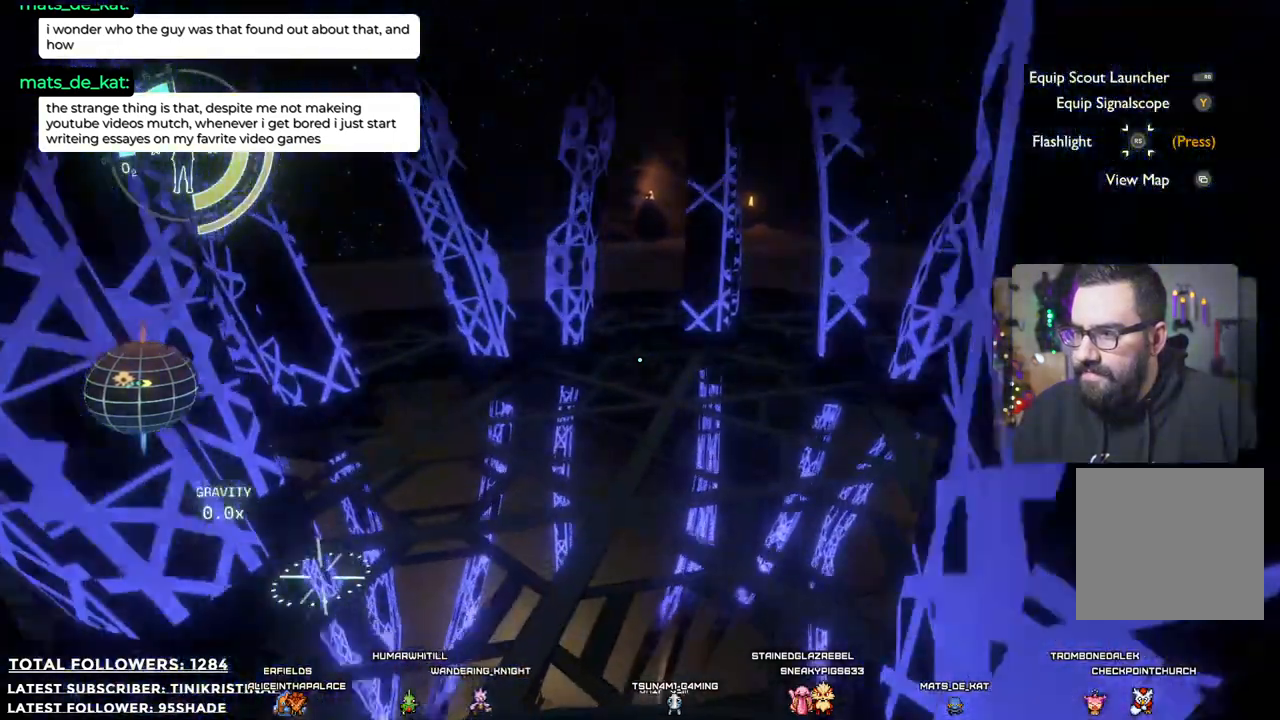
{"dt_ms": 500, "buttons": [], "left_stick": "up", "right_stick": "down", "events": [[383, "right_stick", "down"]]}
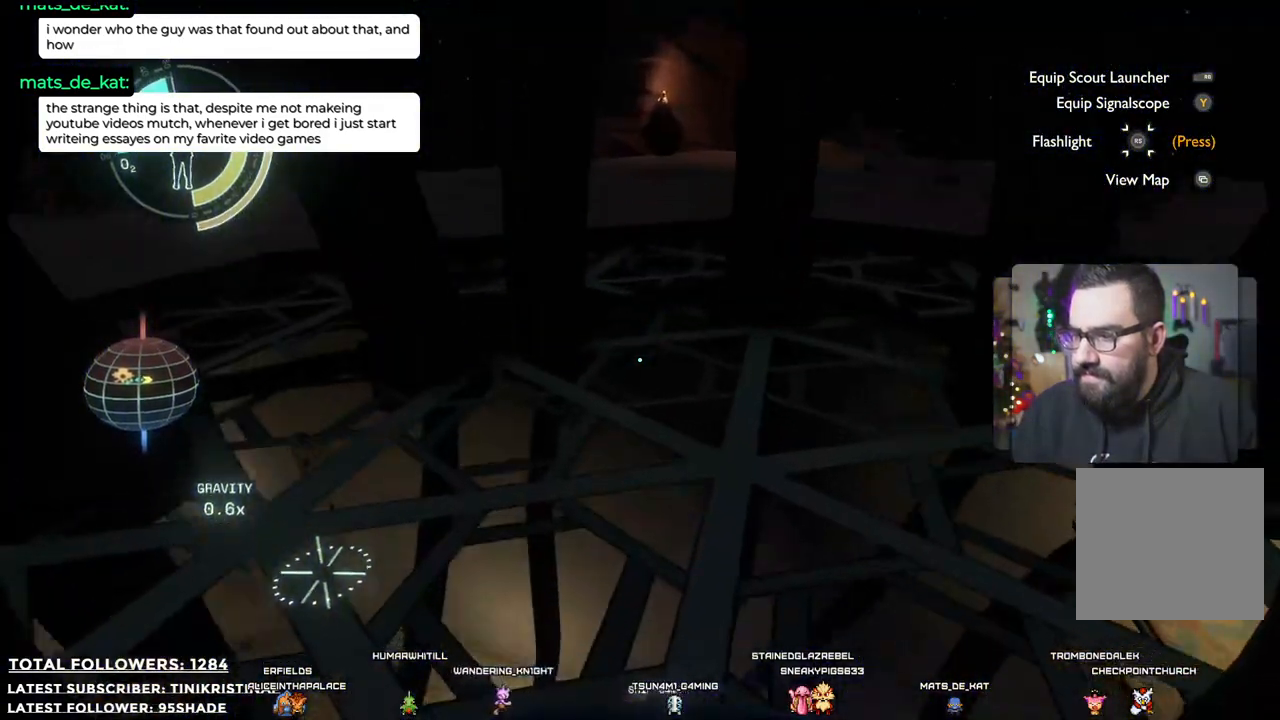
{"dt_ms": 500, "buttons": [], "left_stick": "center", "right_stick": "center", "events": [[167, "left_stick", "down-left"], [333, "left_stick", "down"], [483, "left_stick", "center"], [483, "right_stick", "center"]]}
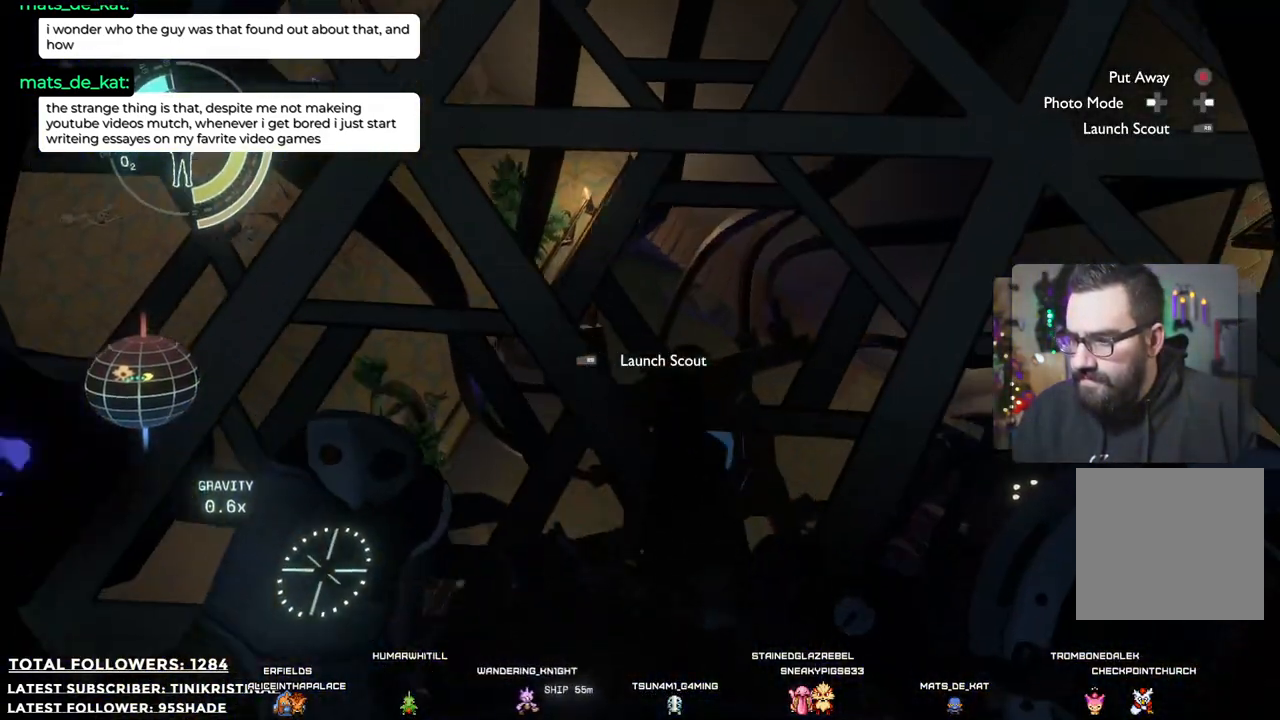
{"dt_ms": 500, "buttons": [], "left_stick": "center", "right_stick": "center", "events": [[300, "left_stick", "down-right"], [483, "left_stick", "center"]]}
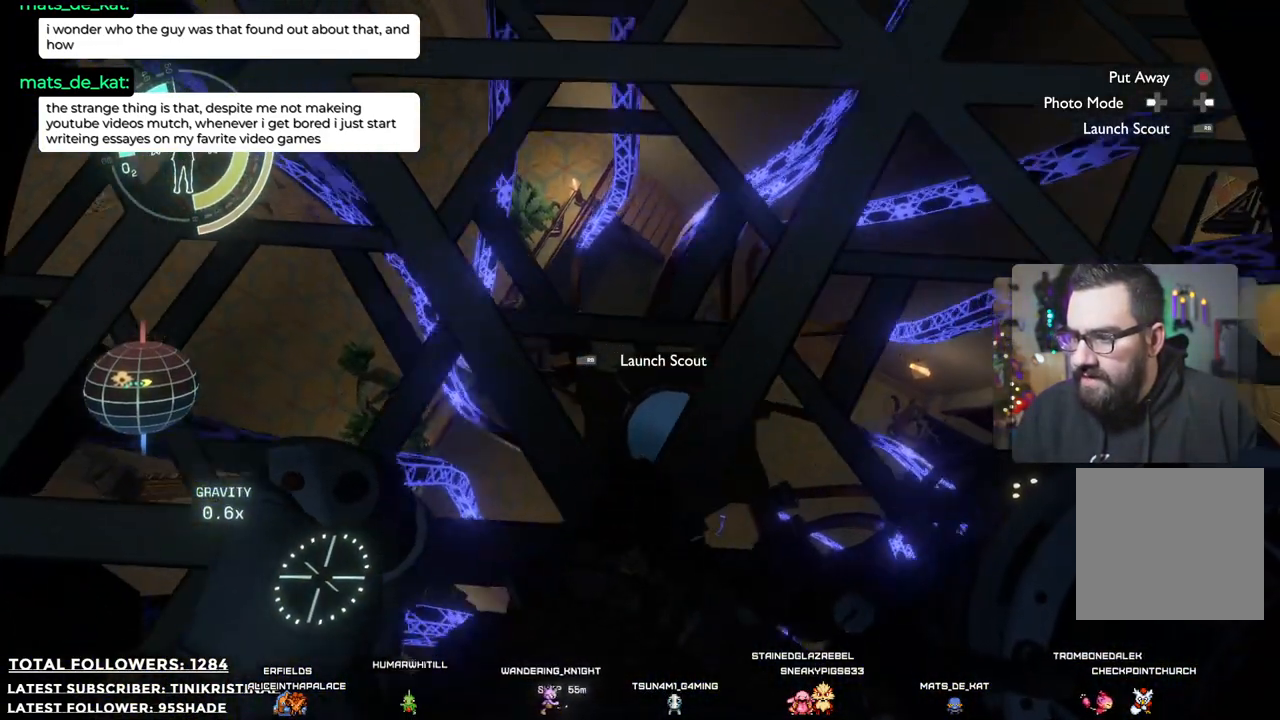
{"dt_ms": 500, "buttons": [], "left_stick": "center", "right_stick": "center", "events": []}
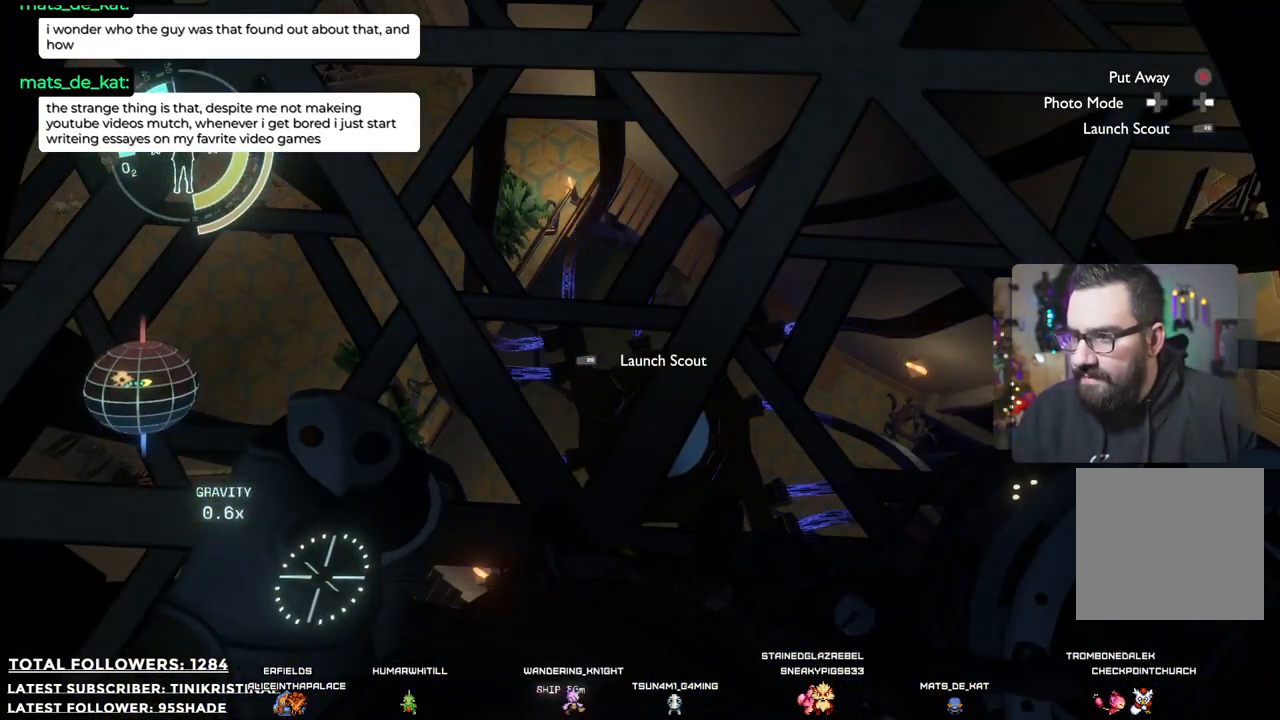
{"dt_ms": 500, "buttons": [], "left_stick": "up", "right_stick": "up", "events": [[17, "left_stick", "up"], [100, "right_stick", "up"]]}
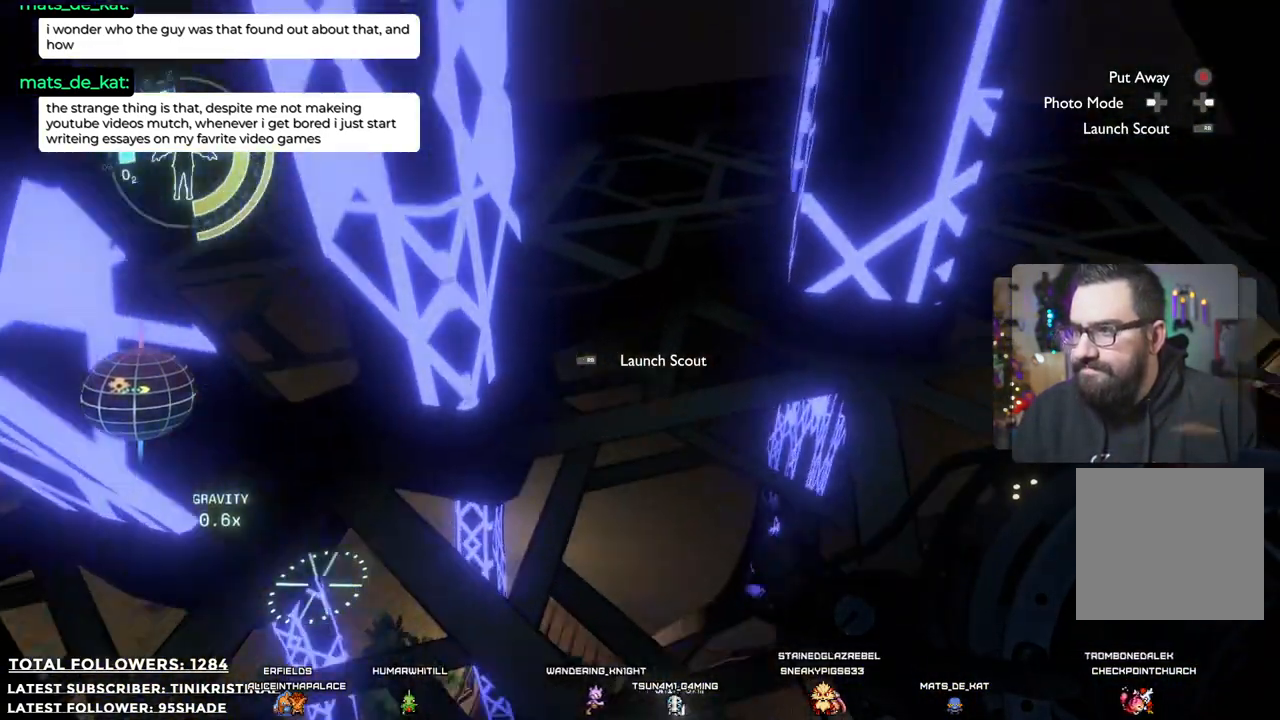
{"dt_ms": 500, "buttons": [], "left_stick": "up-left", "right_stick": "center", "events": [[150, "right_stick", "center"], [417, "left_stick", "up-left"]]}
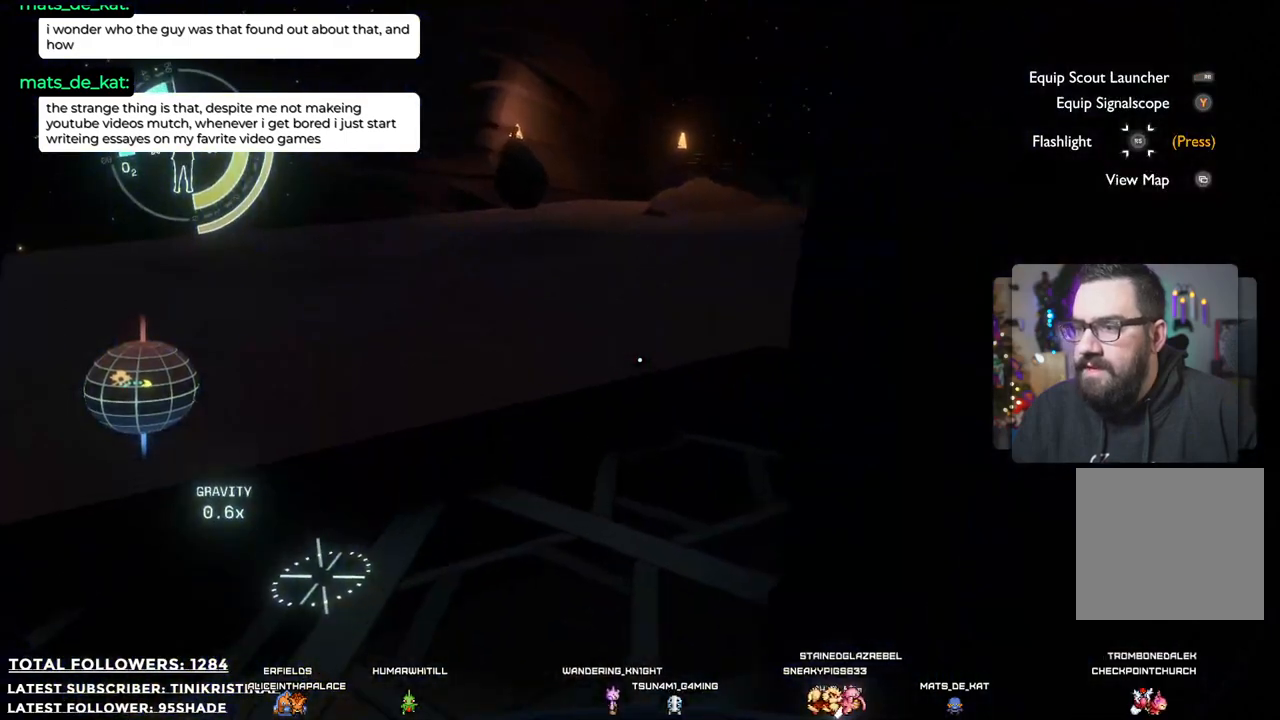
{"dt_ms": 500, "buttons": [], "left_stick": "up", "right_stick": "center", "events": [[83, "right_stick", "up"], [333, "left_stick", "up"], [333, "right_stick", "center"]]}
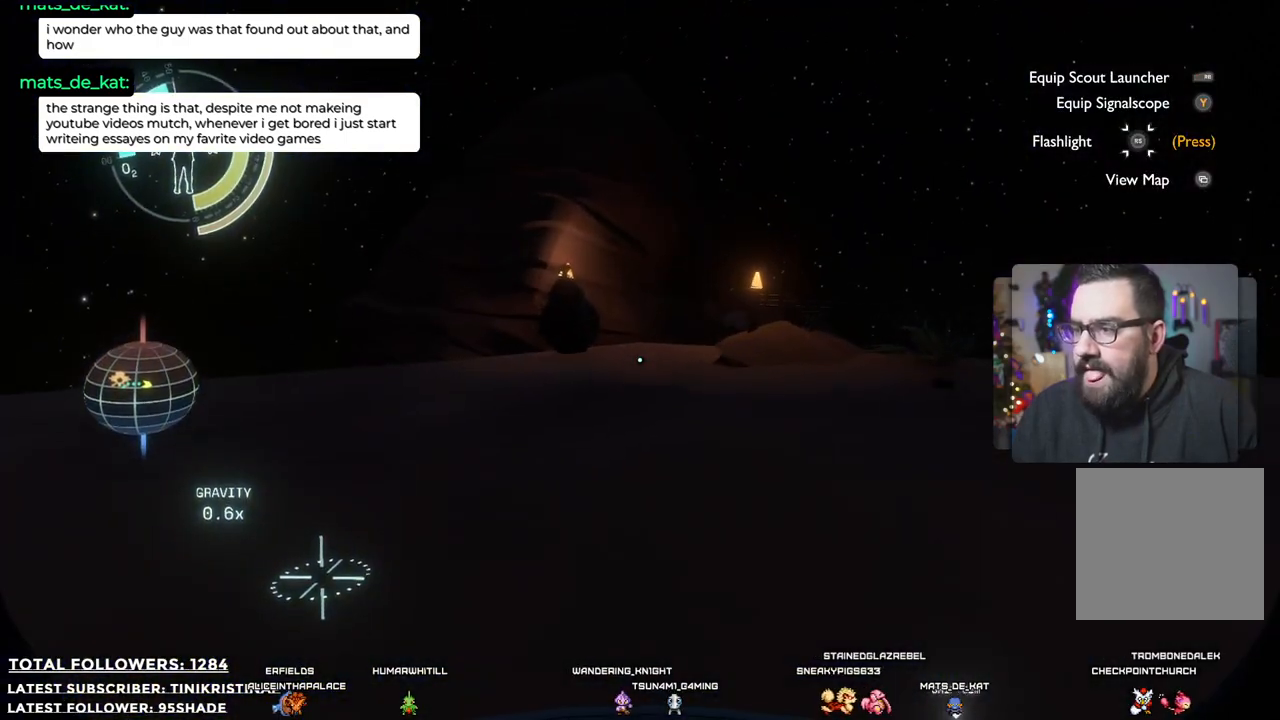
{"dt_ms": 500, "buttons": [], "left_stick": "up", "right_stick": "down-right", "events": [[300, "right_stick", "down"], [500, "right_stick", "down-right"]]}
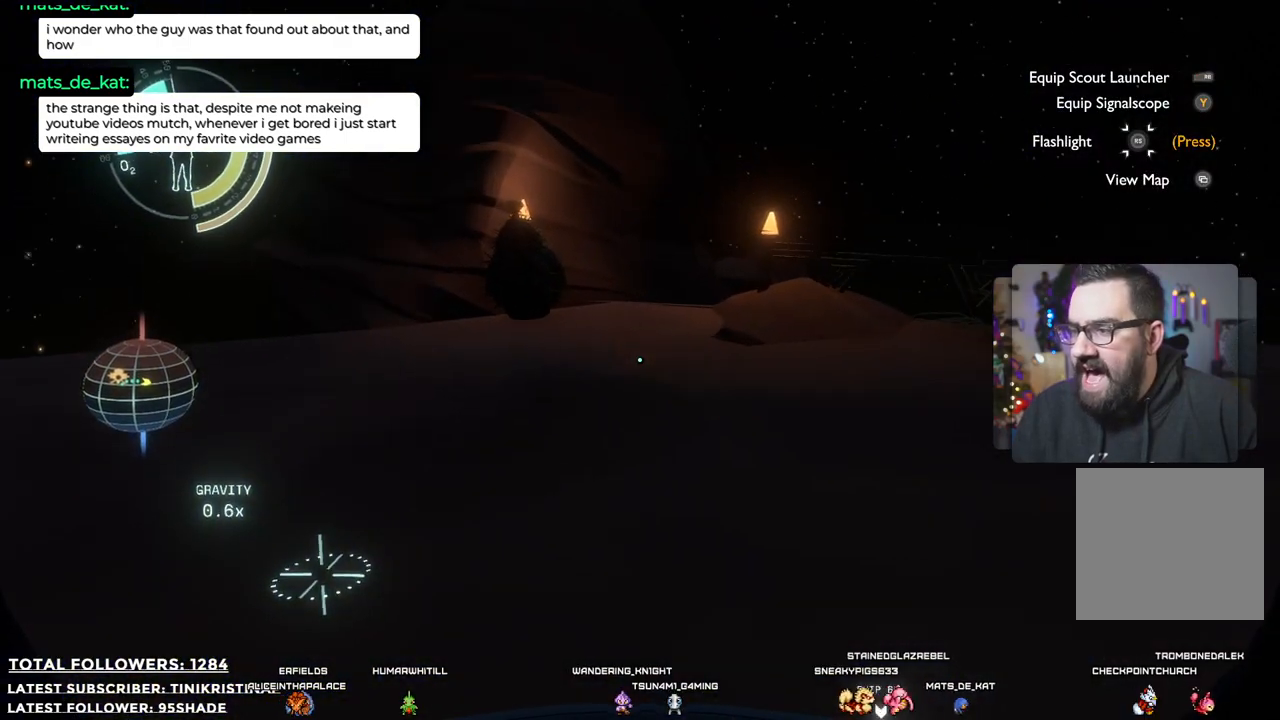
{"dt_ms": 500, "buttons": [], "left_stick": "up-left", "right_stick": "center", "events": [[100, "right_stick", "center"], [167, "left_stick", "up-left"]]}
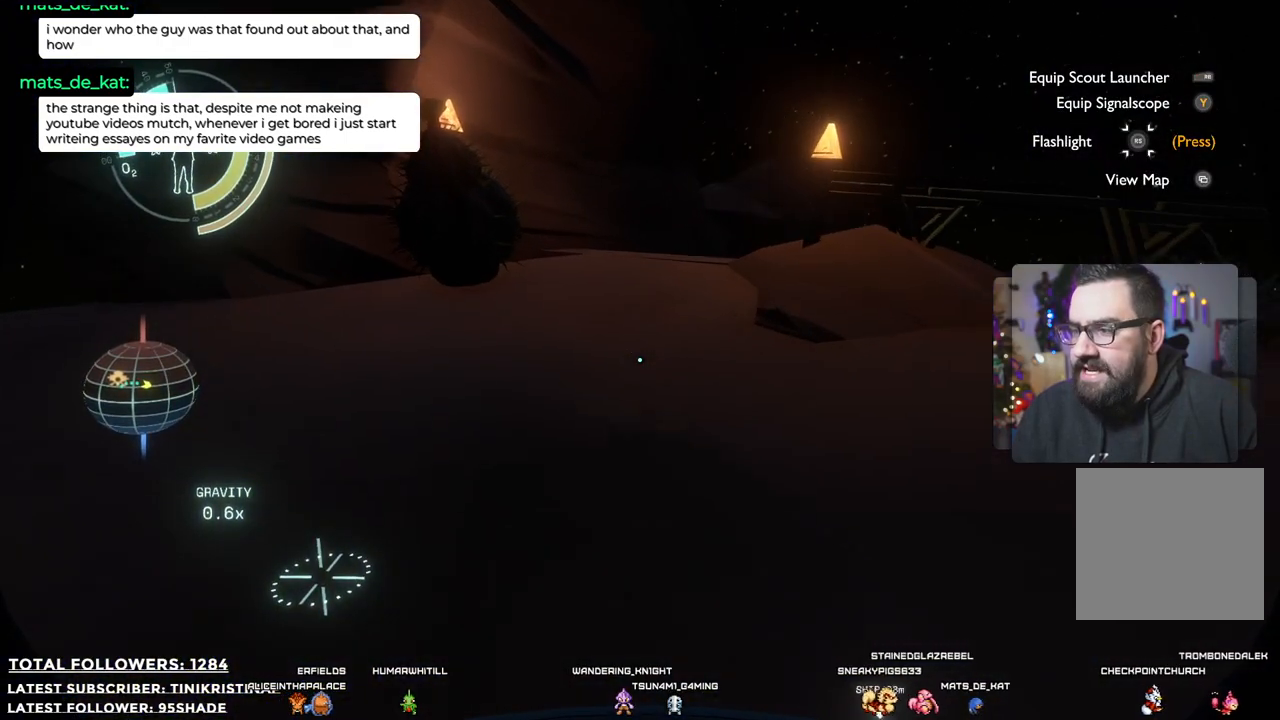
{"dt_ms": 500, "buttons": [], "left_stick": "up-left", "right_stick": "right", "events": [[150, "right_stick", "right"]]}
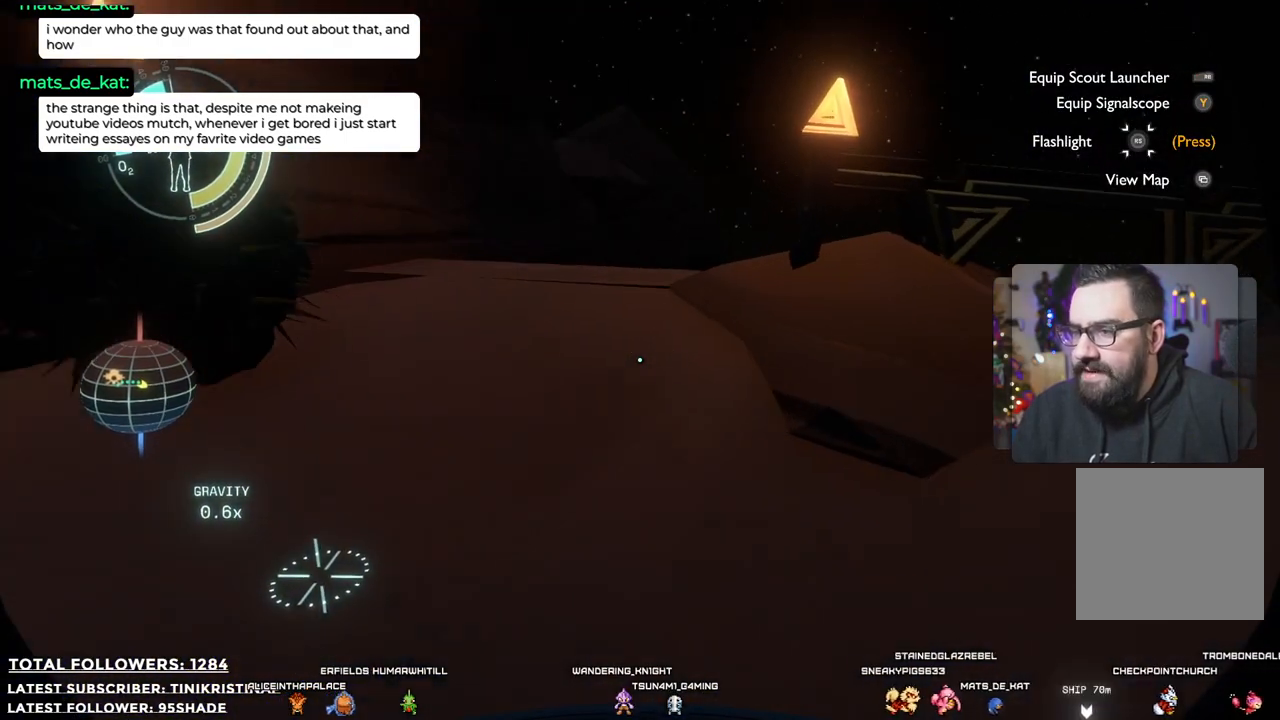
{"dt_ms": 500, "buttons": [], "left_stick": "up-left", "right_stick": "down-right", "events": [[217, "right_stick", "down-right"]]}
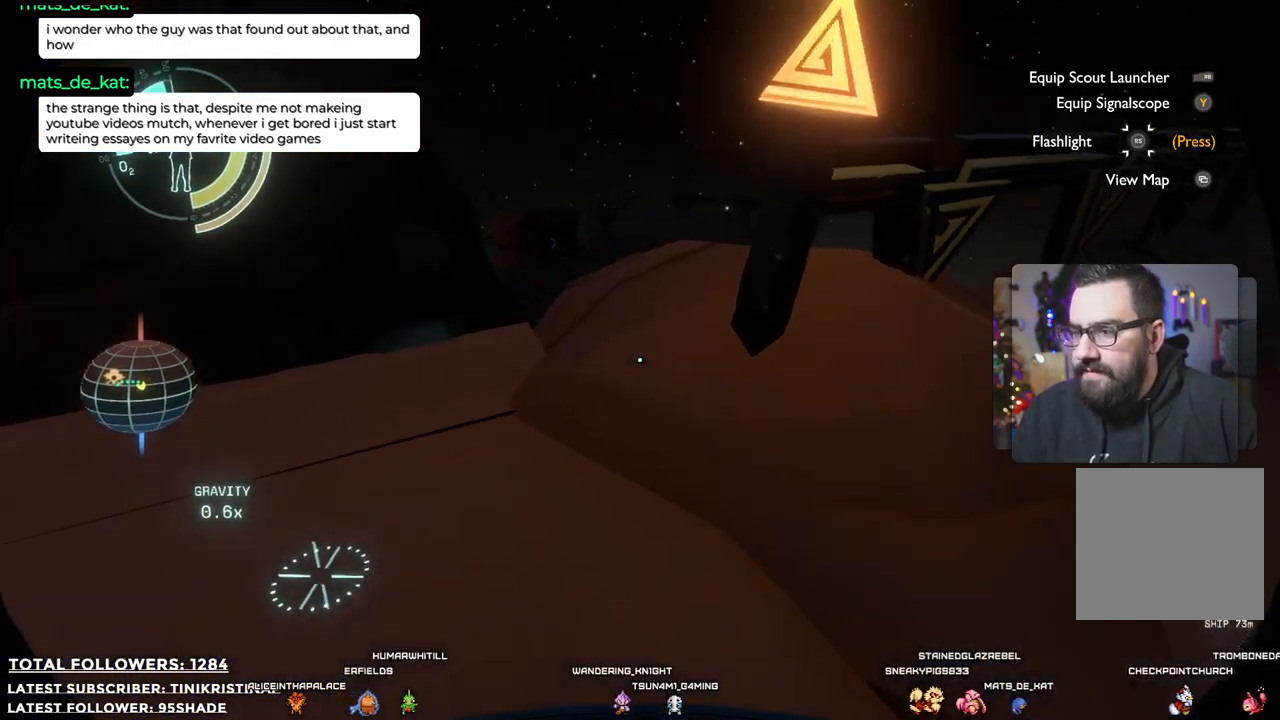
{"dt_ms": 500, "buttons": [], "left_stick": "left", "right_stick": "down-right", "events": [[83, "right_stick", "center"], [133, "left_stick", "left"], [417, "right_stick", "down-right"]]}
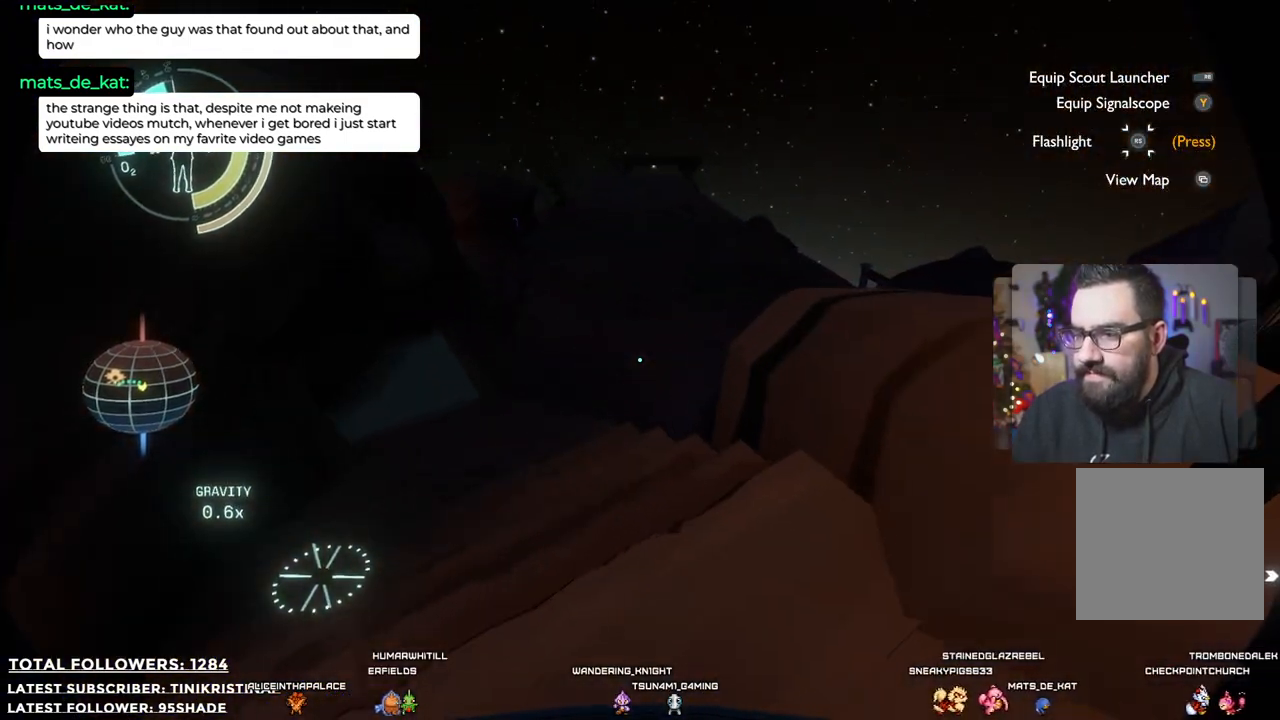
{"dt_ms": 1000, "buttons": [], "left_stick": "up-left", "right_stick": "up-right"}
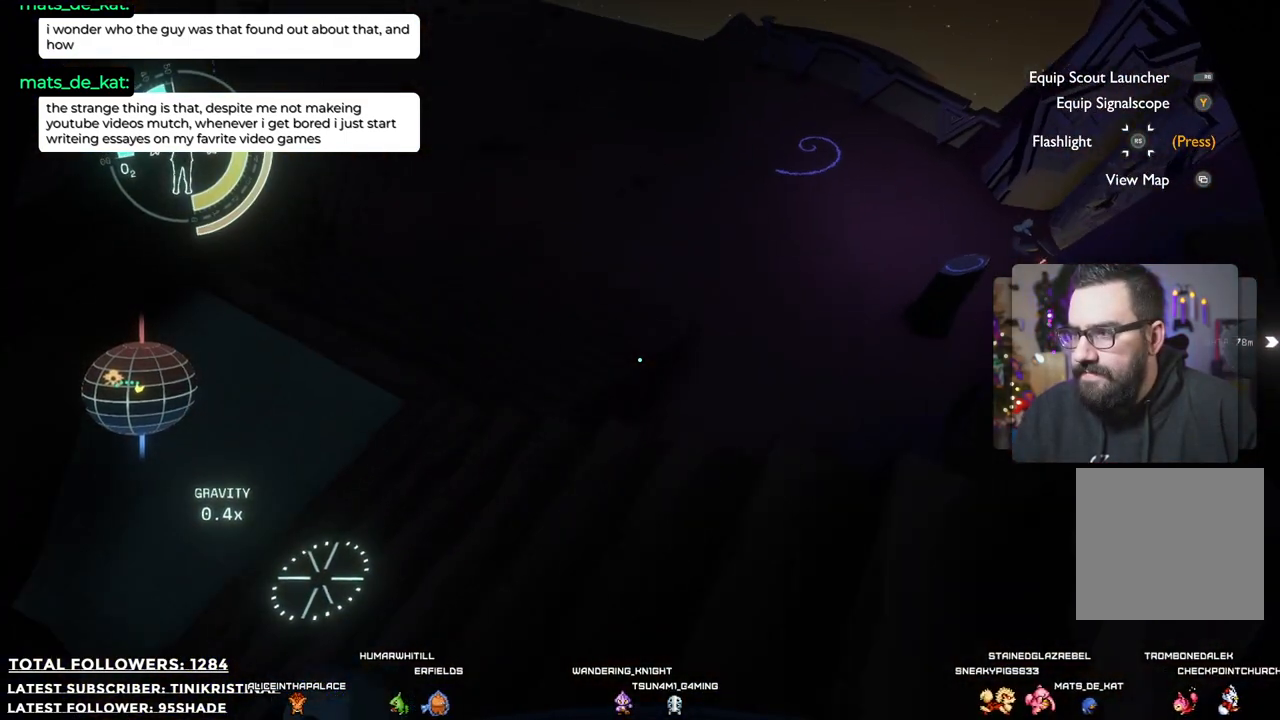
{"dt_ms": 500, "buttons": [], "left_stick": "up-left", "right_stick": "right", "events": [[500, "right_stick", "right"]]}
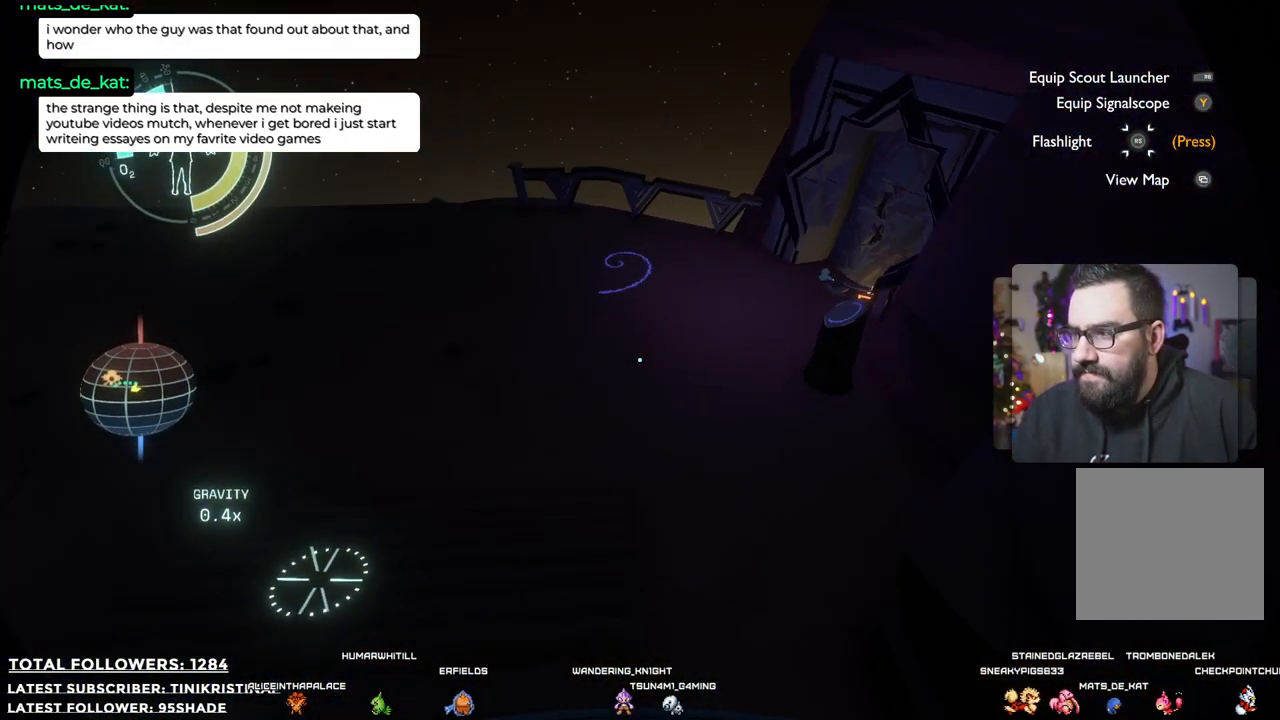
{"dt_ms": 500, "buttons": [], "left_stick": "up-left", "right_stick": "center", "events": [[167, "right_stick", "center"]]}